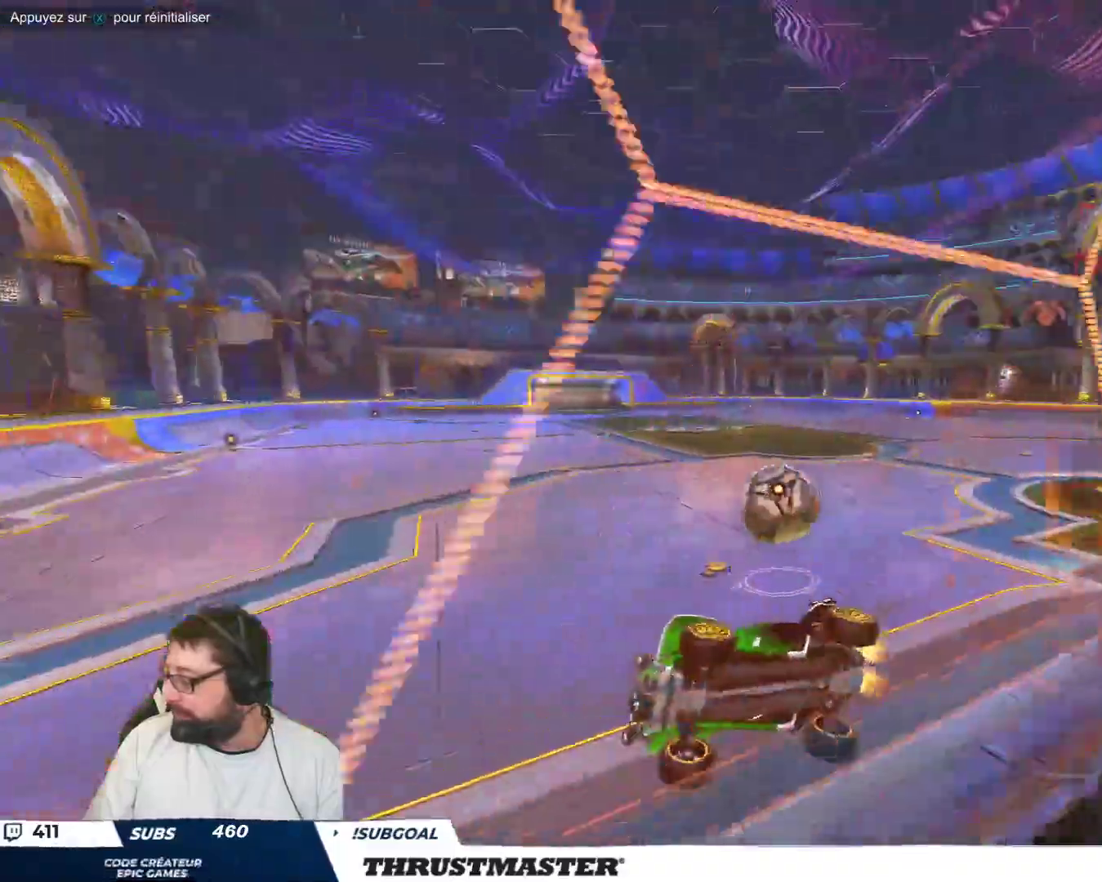
Gameplay with a controller (Xbox layout); each line is a JSON object with the inputs held at the frame after it. "events" lists button and stick changes between this image and that frame as [ms after this image, input, new state], when the widget could be followed in between. Not read: L2 L3 R2 R3 right_stick.
{"buttons": [], "left_stick": "center", "events": [[383, "left_stick", "center"]]}
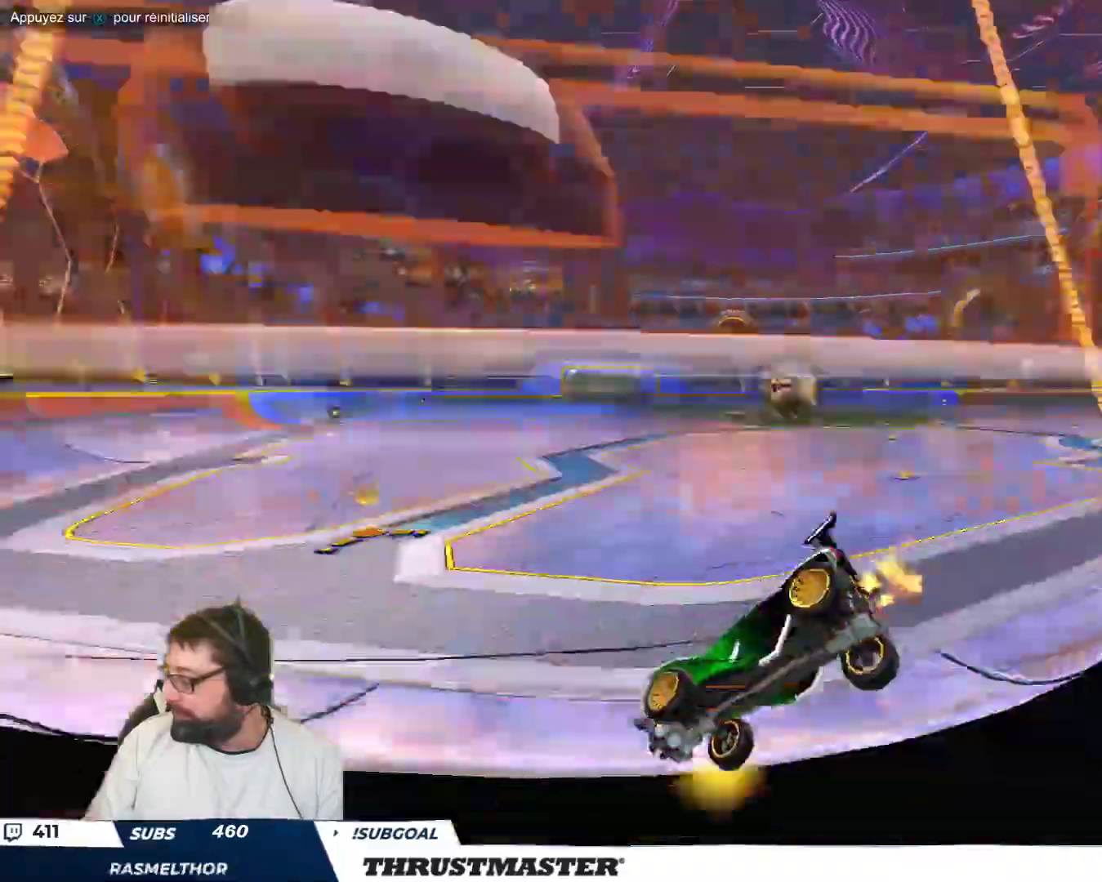
{"buttons": [], "left_stick": "right", "events": [[400, "left_stick", "right"]]}
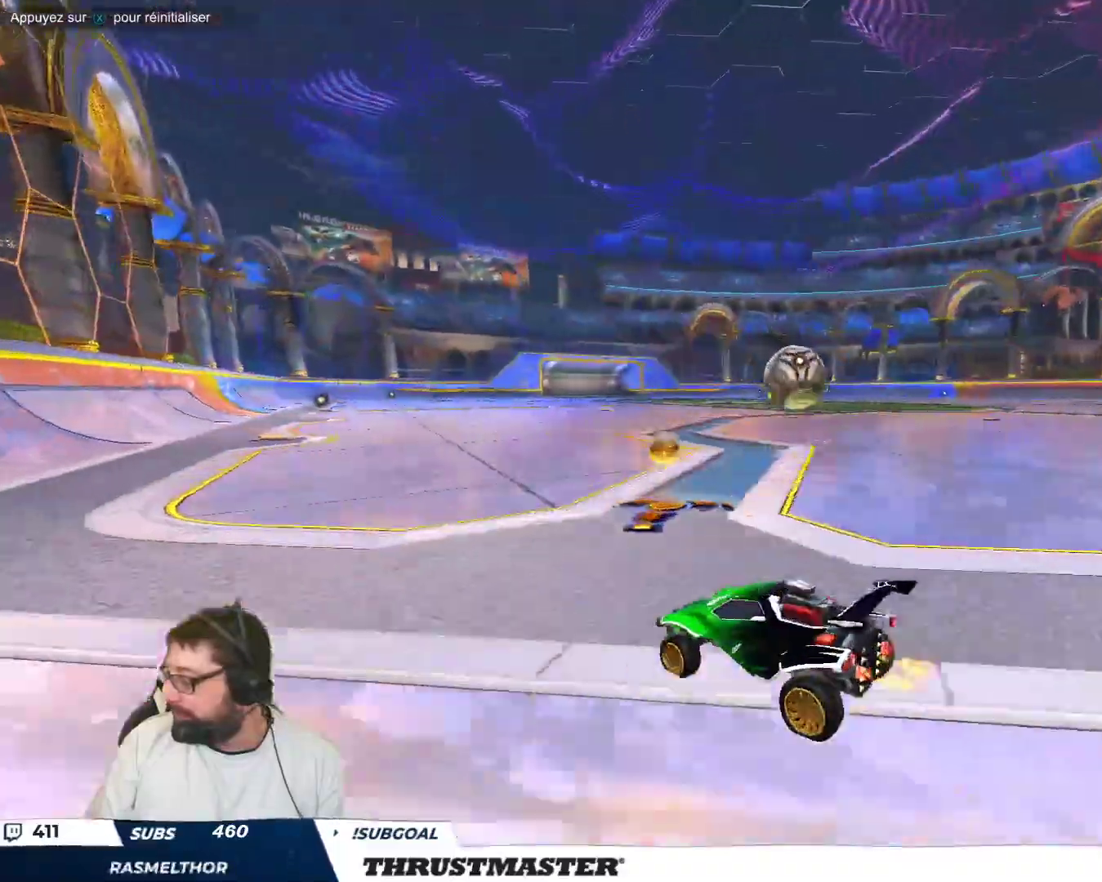
{"buttons": [], "left_stick": "center", "events": [[17, "left_stick", "center"], [167, "left_stick", "right"], [300, "left_stick", "center"]]}
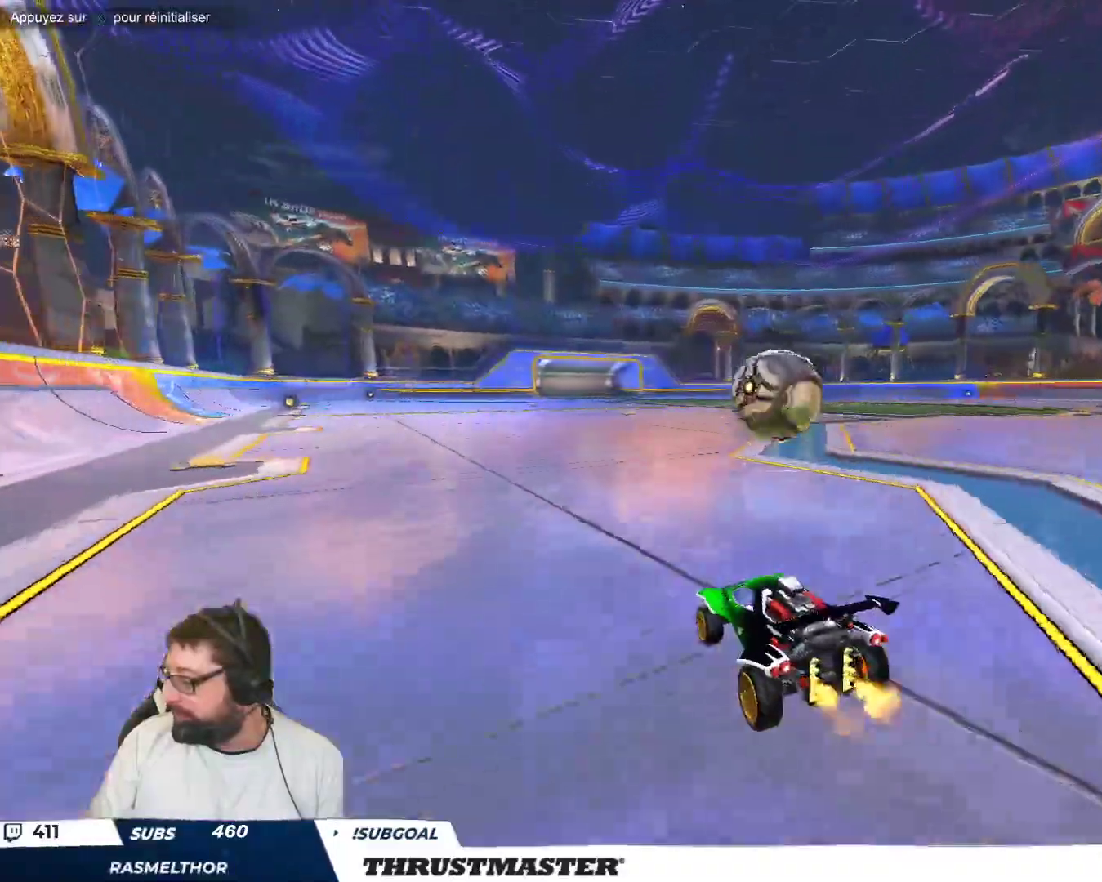
{"buttons": [], "left_stick": "center", "events": [[100, "A", "down"], [100, "B", "down"], [117, "left_stick", "down-right"], [167, "left_stick", "center"], [217, "left_stick", "up-left"], [233, "A", "up"], [300, "A", "down"], [383, "A", "up"], [383, "B", "up"], [417, "left_stick", "center"]]}
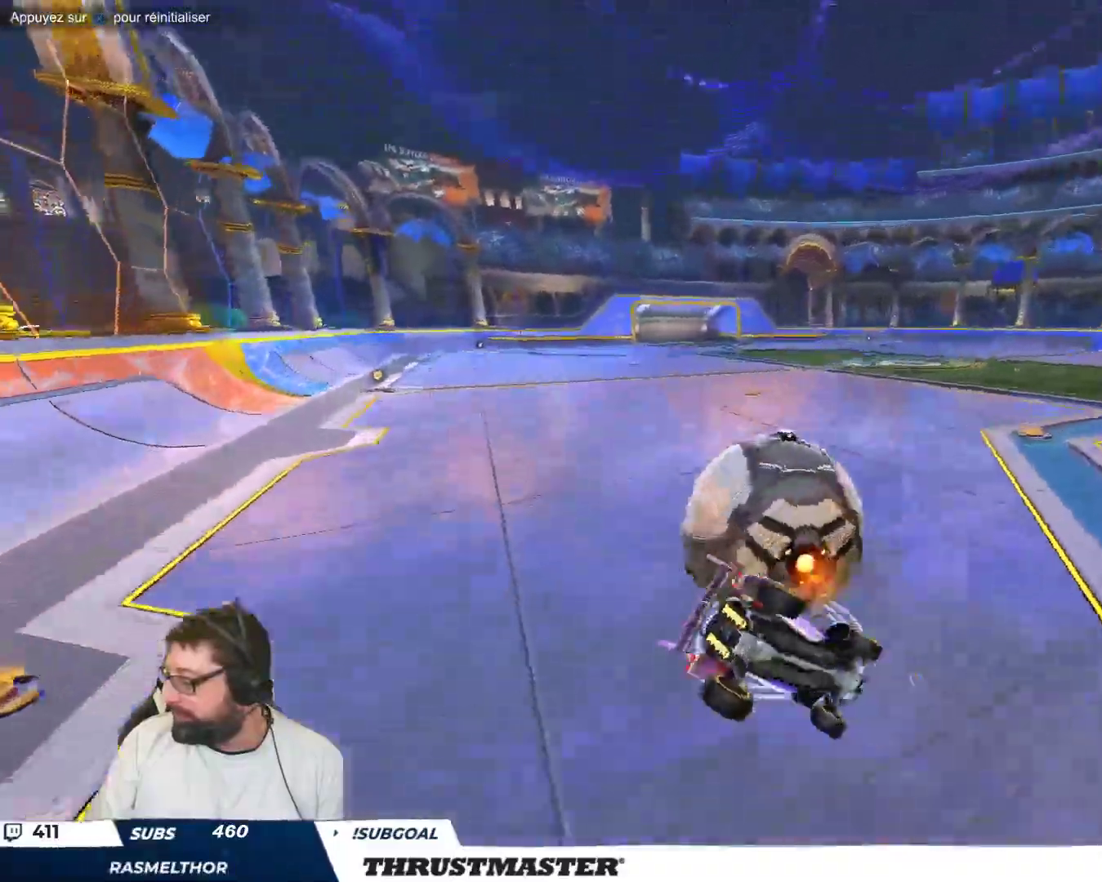
{"buttons": [], "left_stick": "center", "events": [[117, "left_stick", "up-left"], [317, "left_stick", "center"]]}
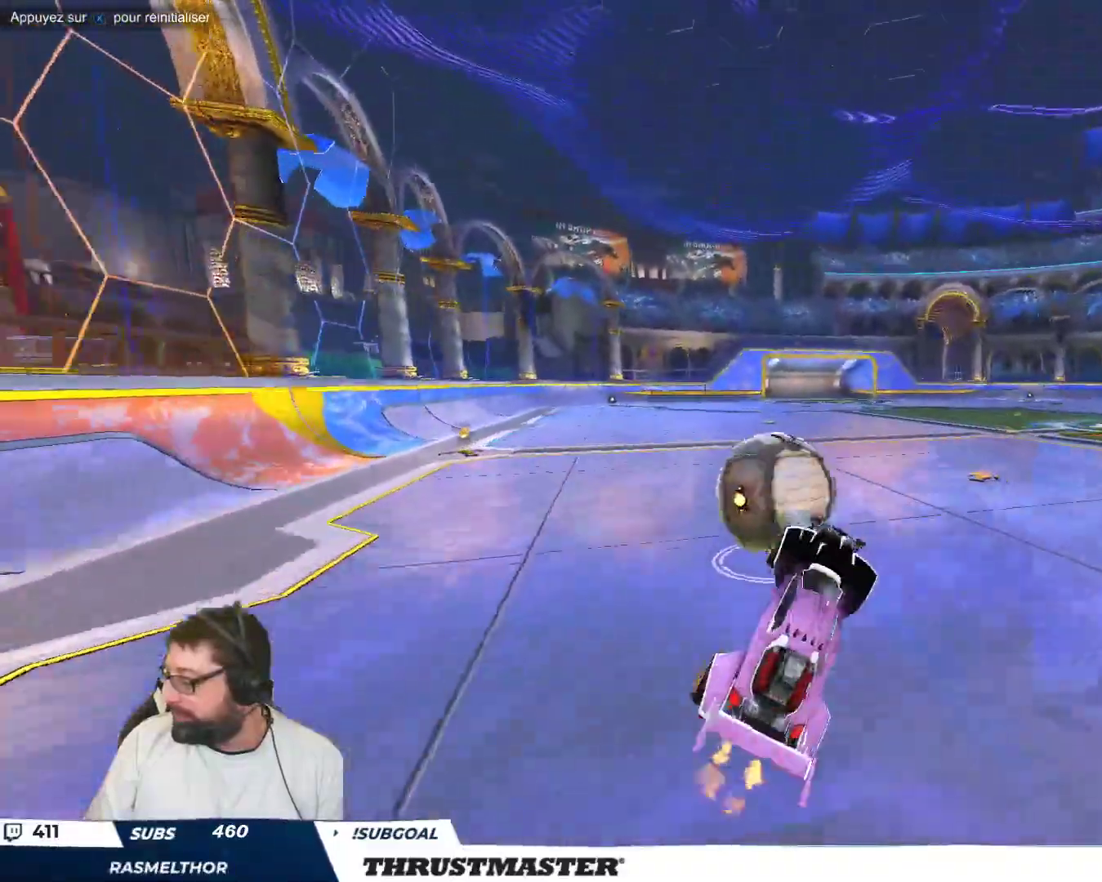
{"buttons": [], "left_stick": "center", "events": []}
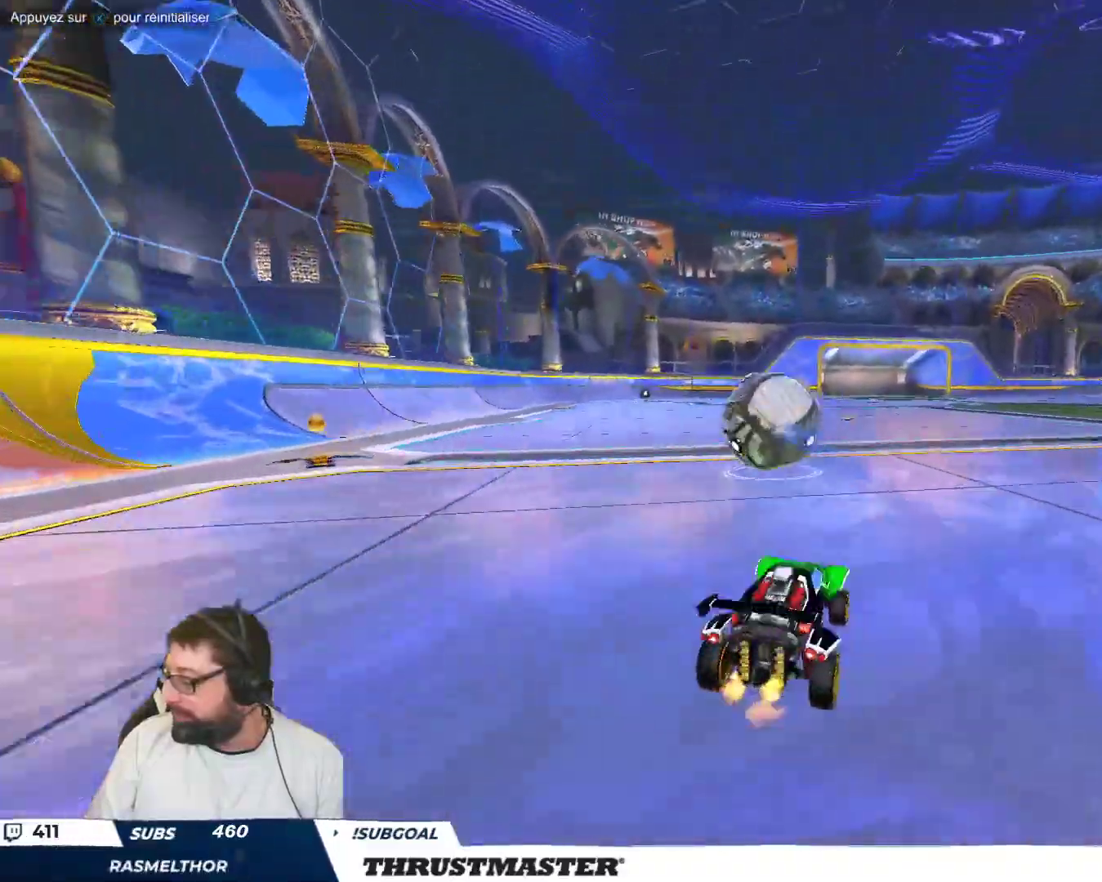
{"buttons": ["B", "Y"], "left_stick": "right", "events": [[117, "left_stick", "up-left"], [150, "A", "down"], [200, "left_stick", "up-right"], [233, "A", "up"], [283, "A", "down"], [367, "A", "up"], [433, "B", "down"], [450, "Y", "down"], [450, "left_stick", "right"]]}
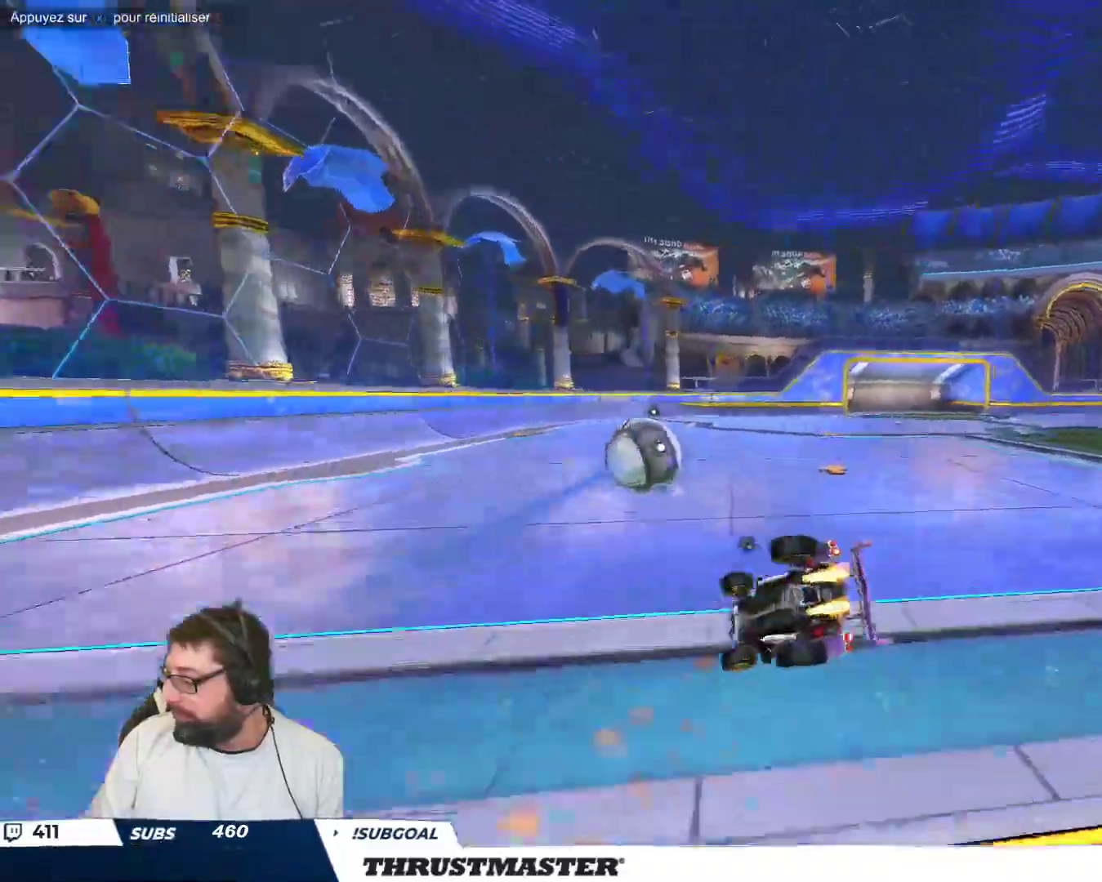
{"buttons": [], "left_stick": "center", "events": [[117, "B", "up"], [117, "Y", "up"], [333, "Y", "down"], [383, "left_stick", "center"], [417, "Y", "up"]]}
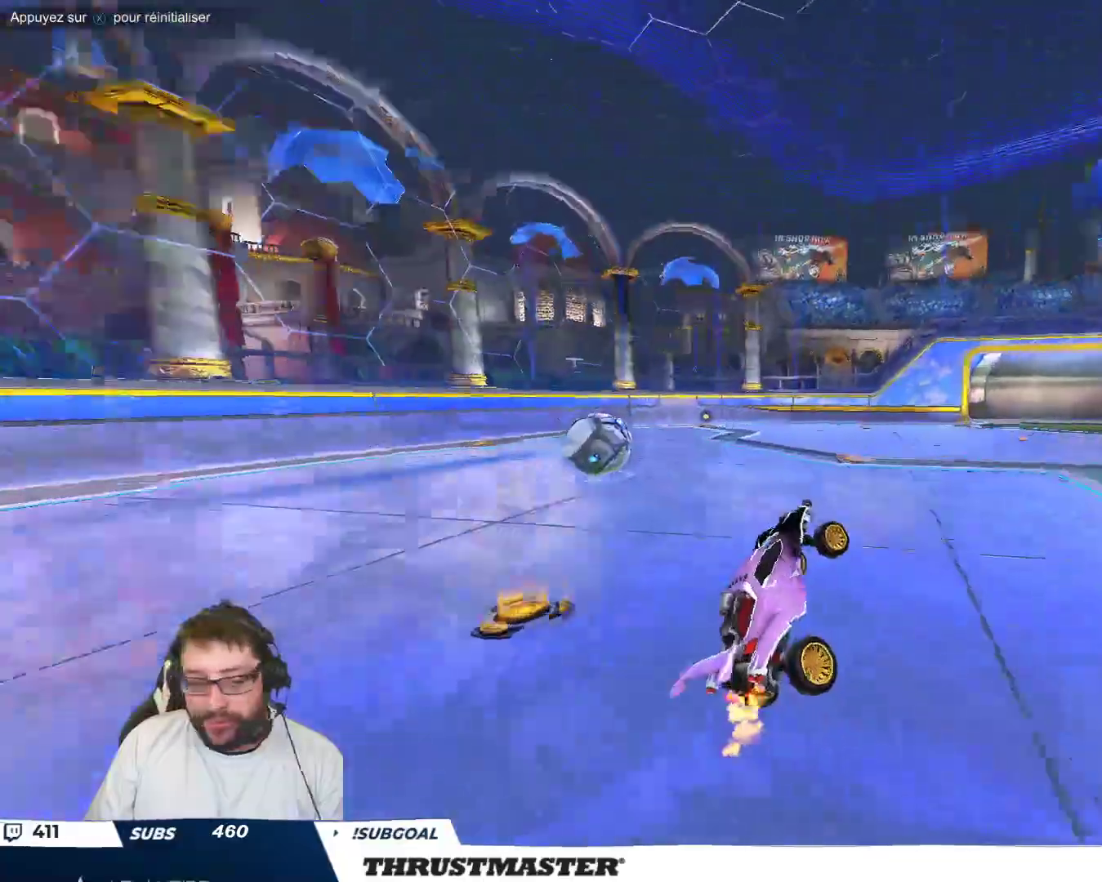
{"buttons": [], "left_stick": "up-left", "events": [[267, "left_stick", "up-left"]]}
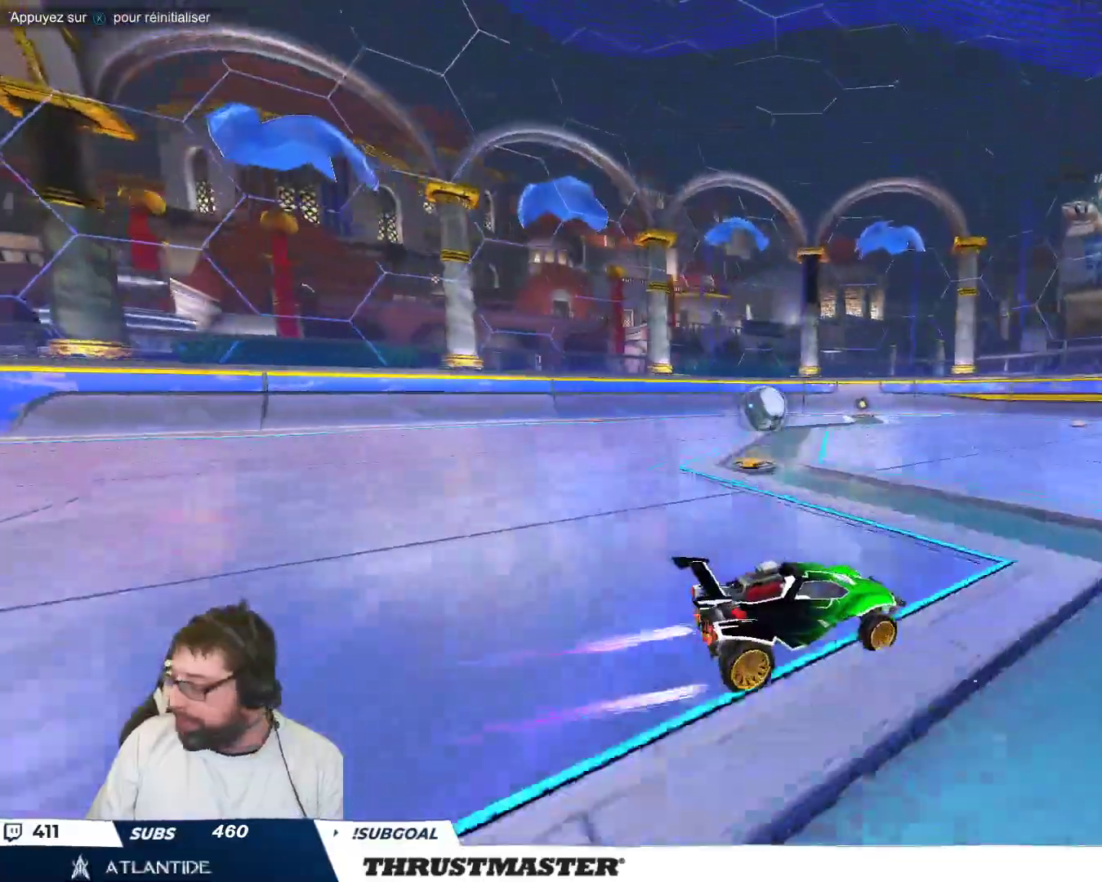
{"buttons": [], "left_stick": "center", "events": [[217, "B", "down"], [300, "B", "up"], [500, "left_stick", "center"]]}
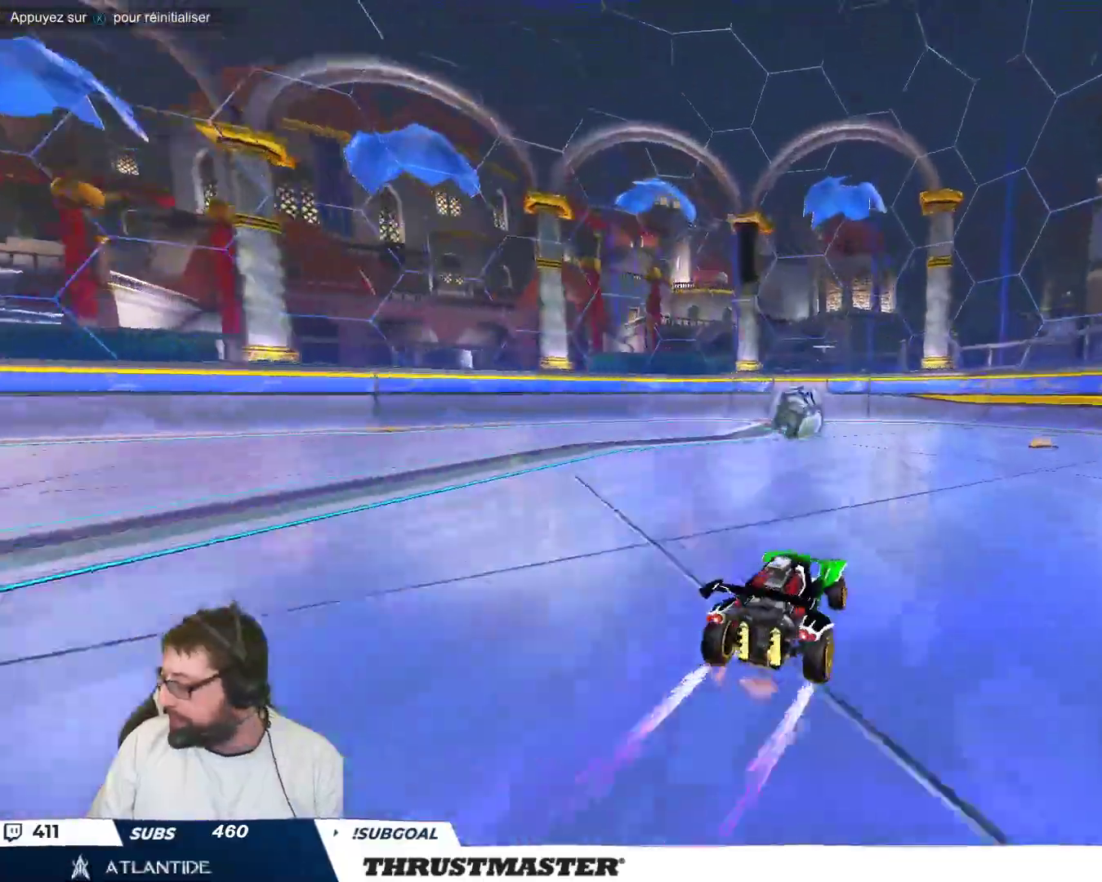
{"buttons": [], "left_stick": "right", "events": [[483, "left_stick", "right"]]}
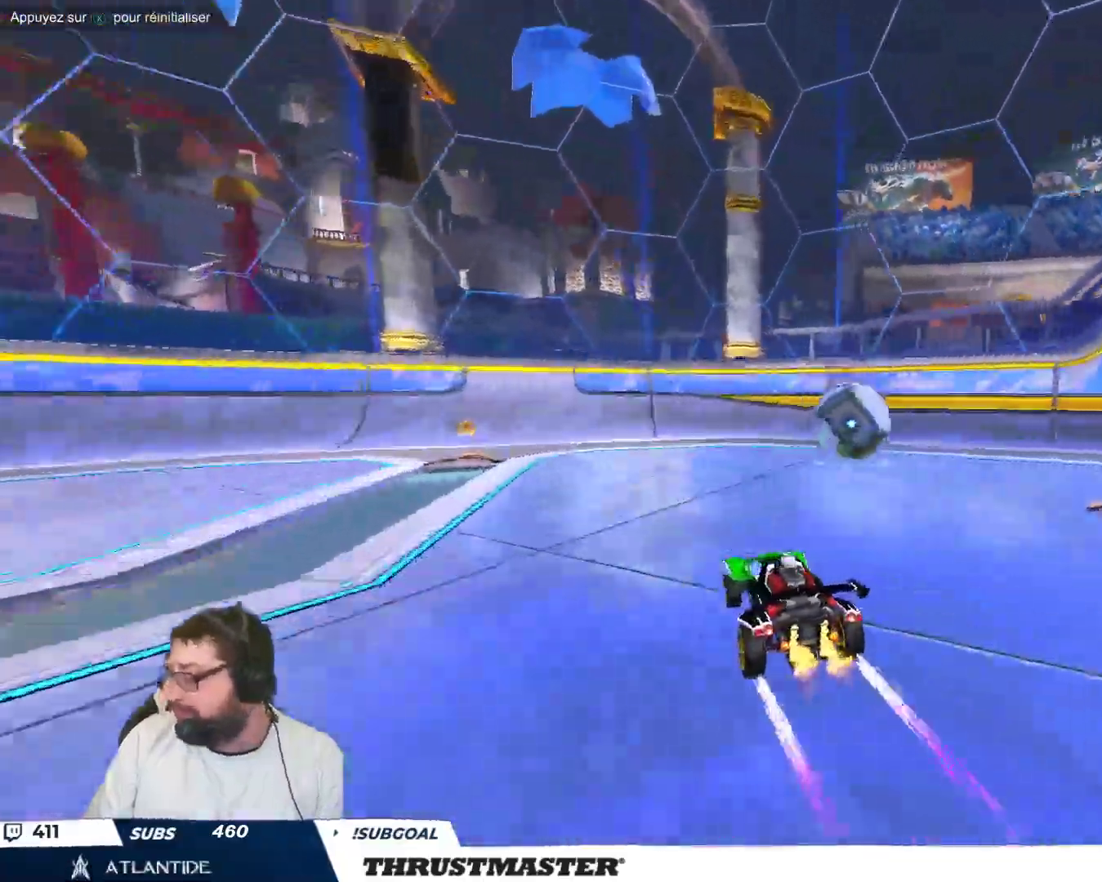
{"buttons": [], "left_stick": "right", "events": [[83, "left_stick", "center"], [317, "left_stick", "right"]]}
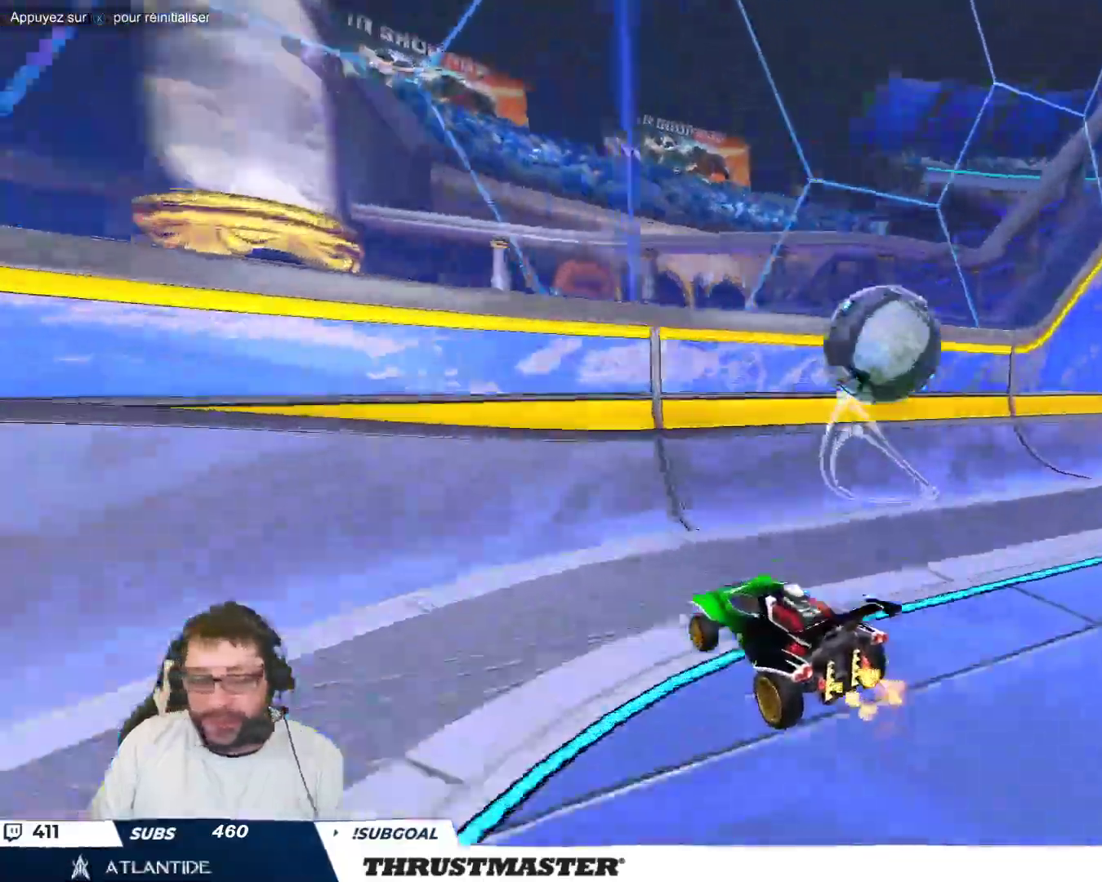
{"buttons": [], "left_stick": "right", "events": []}
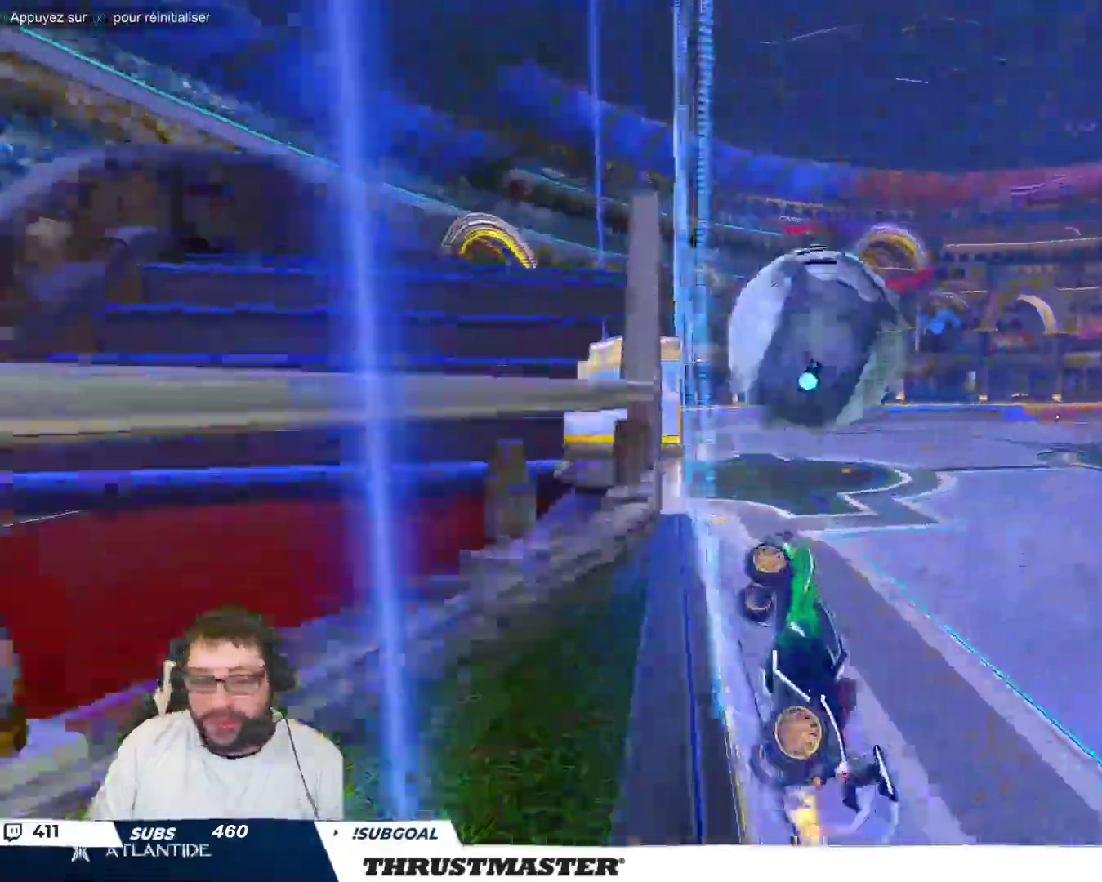
{"buttons": [], "left_stick": "right", "events": [[33, "left_stick", "center"], [183, "A", "down"], [183, "B", "down"], [183, "left_stick", "down"], [267, "left_stick", "down-right"], [317, "A", "up"], [350, "B", "up"], [383, "left_stick", "right"]]}
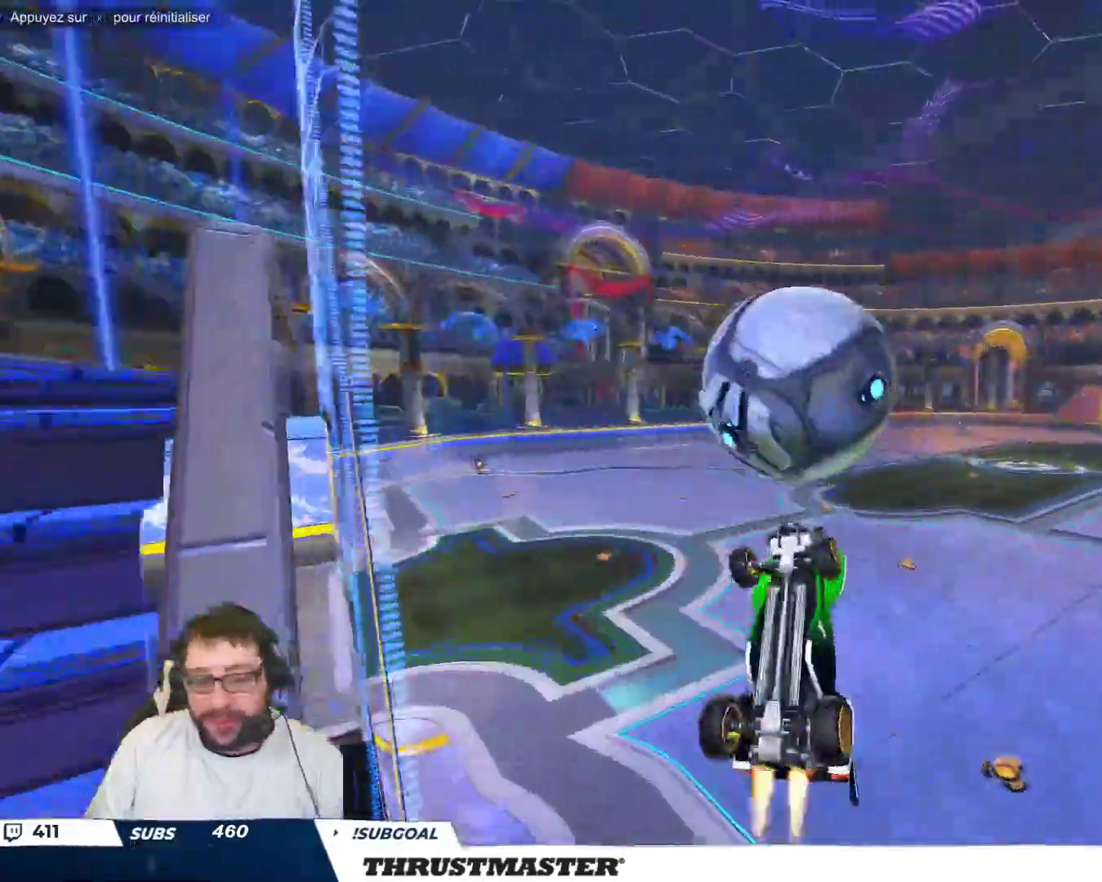
{"buttons": ["B"], "left_stick": "up-right", "events": [[17, "B", "down"], [100, "left_stick", "down-right"], [233, "left_stick", "right"], [450, "left_stick", "up-right"]]}
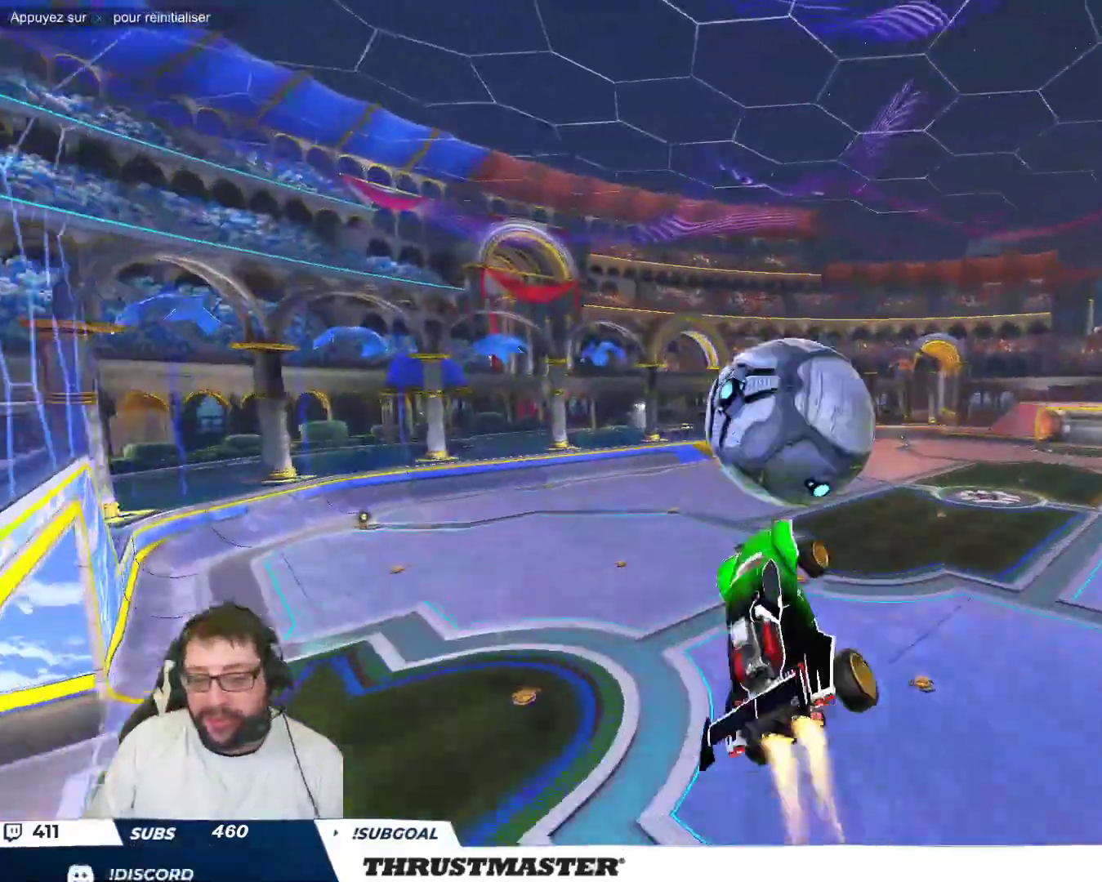
{"buttons": [], "left_stick": "right", "events": [[50, "A", "down"], [183, "A", "up"], [250, "left_stick", "right"], [367, "B", "up"]]}
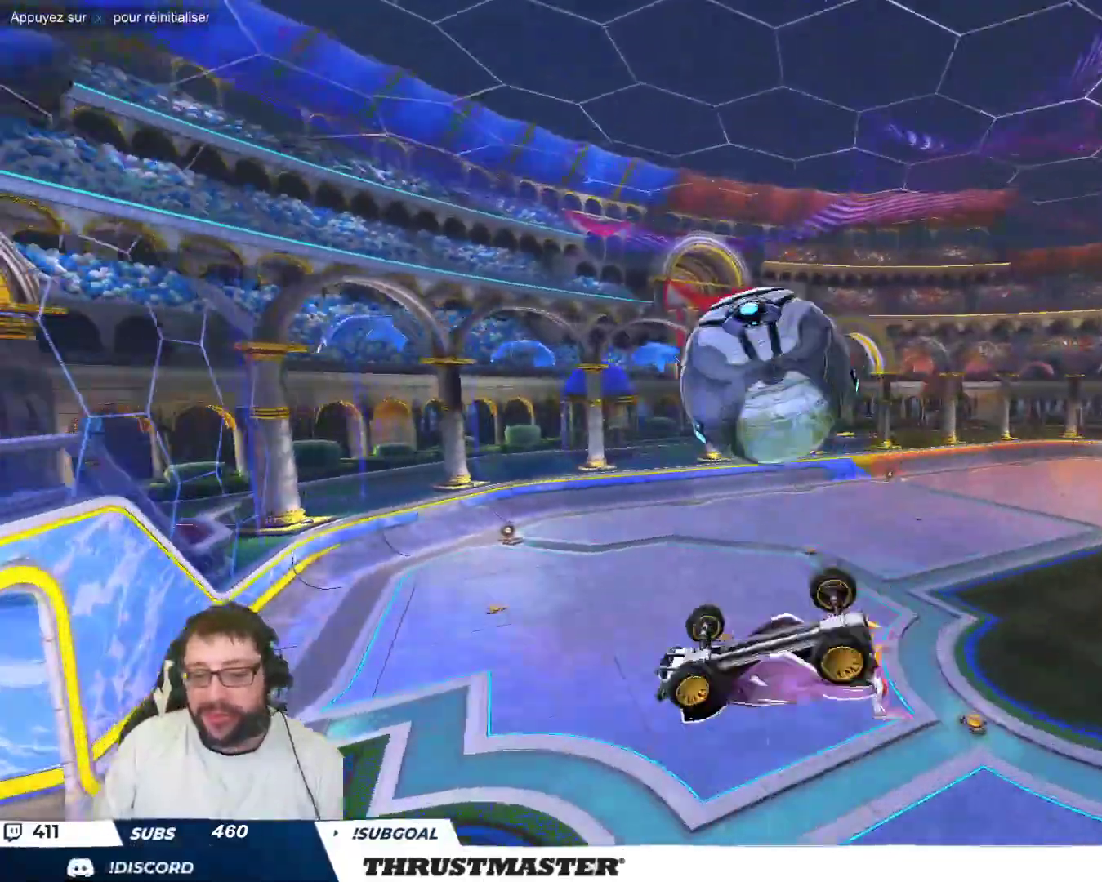
{"buttons": ["B"], "left_stick": "right", "events": [[133, "left_stick", "up-right"], [350, "B", "down"], [350, "left_stick", "right"]]}
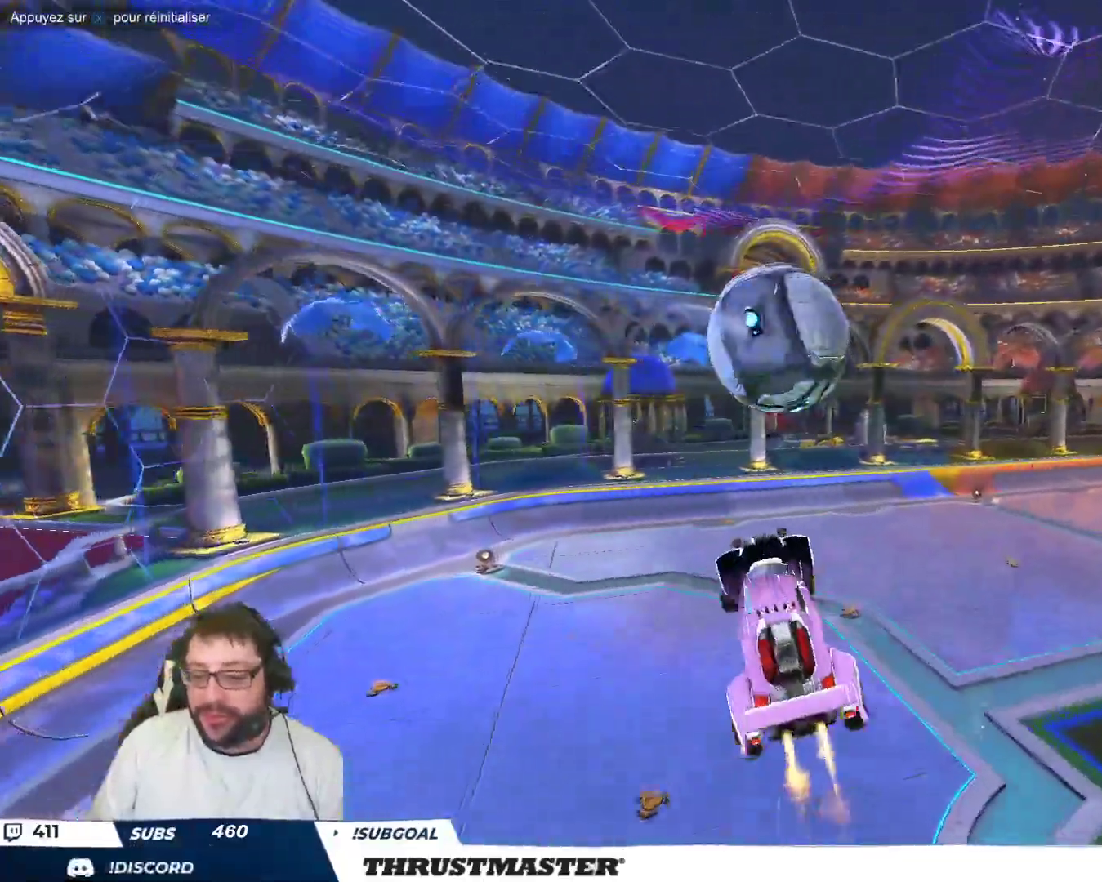
{"buttons": ["B", "Y"], "left_stick": "right", "events": [[117, "B", "up"], [117, "left_stick", "down-right"], [233, "left_stick", "right"], [317, "B", "down"], [350, "Y", "down"]]}
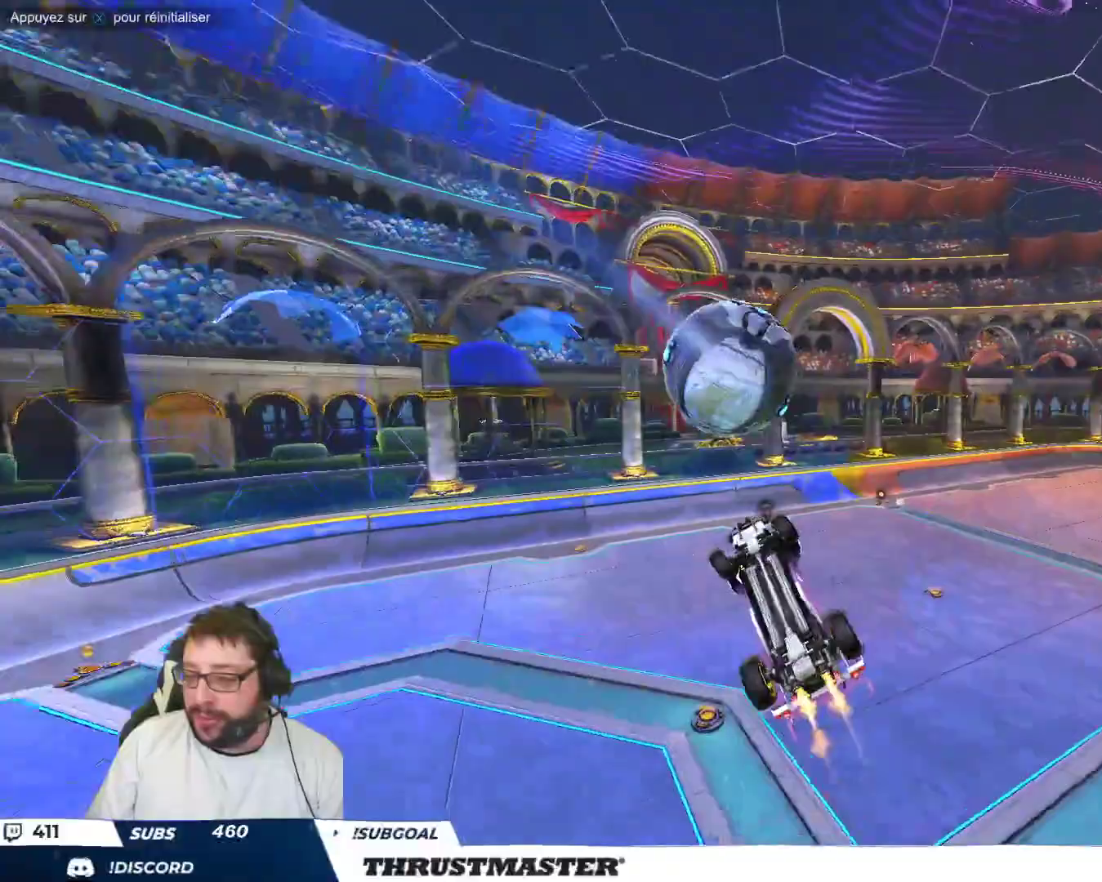
{"buttons": [], "left_stick": "up-right", "events": [[17, "Y", "up"], [183, "B", "up"], [333, "left_stick", "up-right"]]}
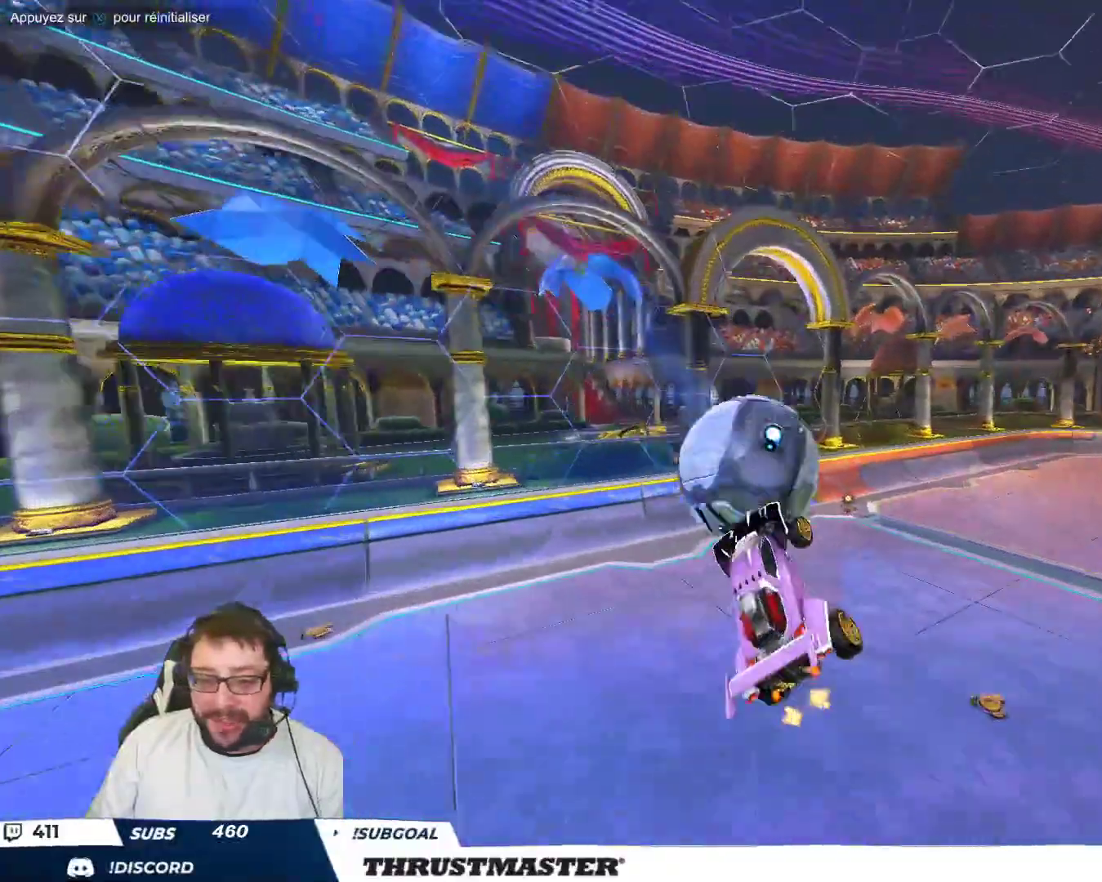
{"buttons": [], "left_stick": "up", "events": [[83, "left_stick", "center"], [150, "B", "down"], [283, "B", "up"], [333, "left_stick", "left"], [367, "B", "down"], [467, "B", "up"], [483, "left_stick", "up"]]}
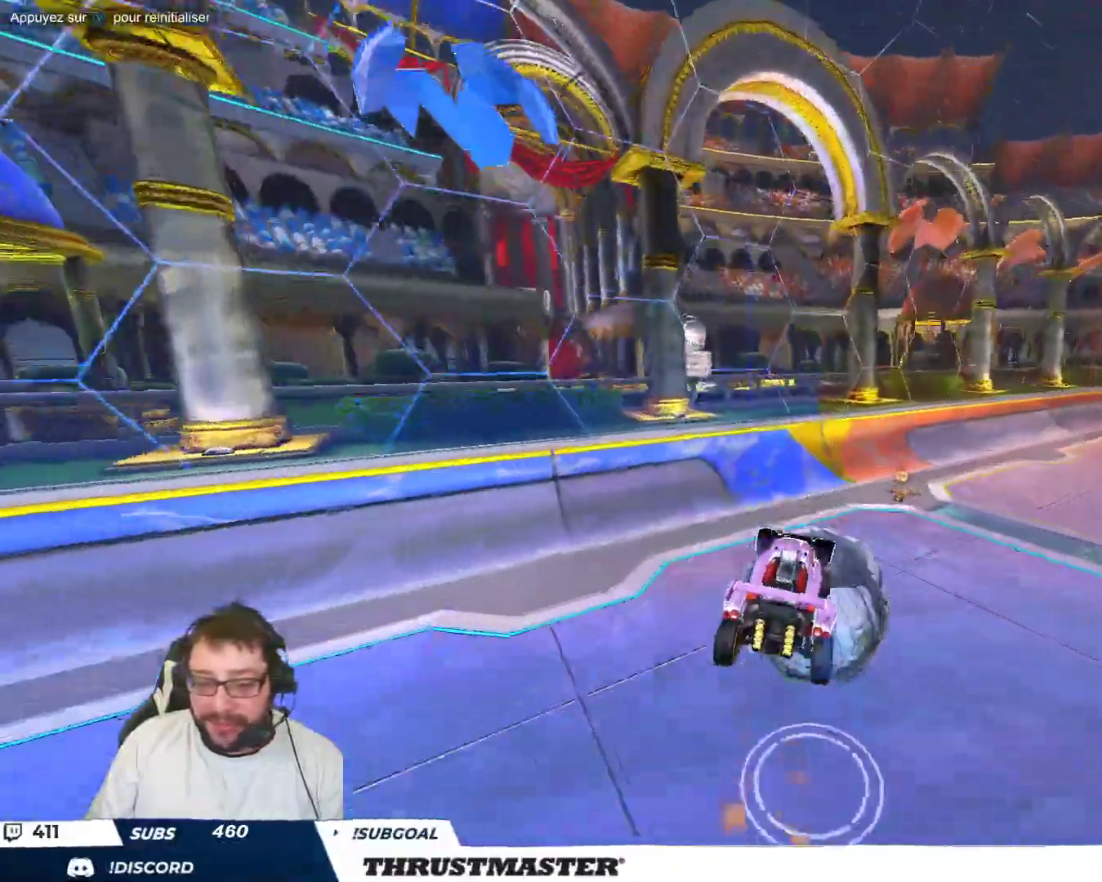
{"buttons": [], "left_stick": "center", "events": [[167, "left_stick", "center"], [217, "left_stick", "down-left"], [250, "B", "down"], [267, "Y", "down"], [400, "left_stick", "down-right"], [417, "Y", "up"], [450, "left_stick", "center"], [500, "B", "up"]]}
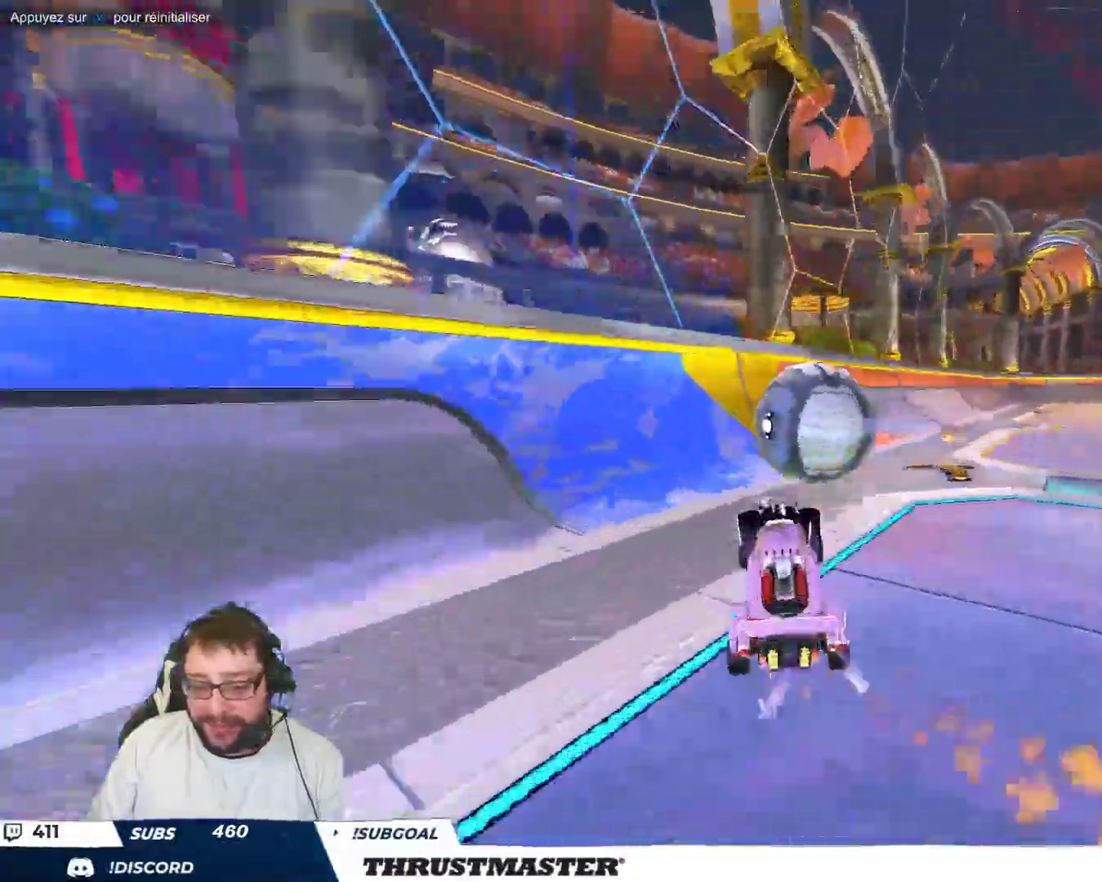
{"buttons": [], "left_stick": "center", "events": []}
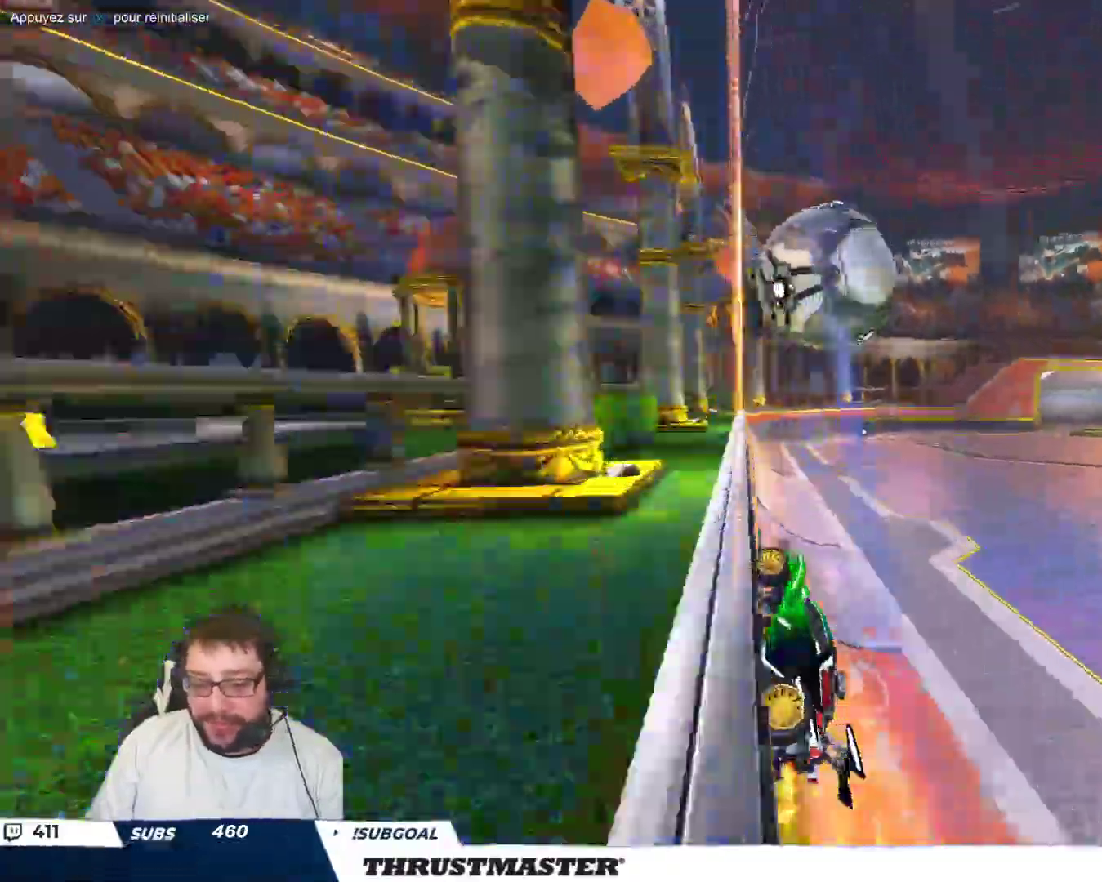
{"buttons": [], "left_stick": "center", "events": [[100, "B", "down"], [450, "B", "up"]]}